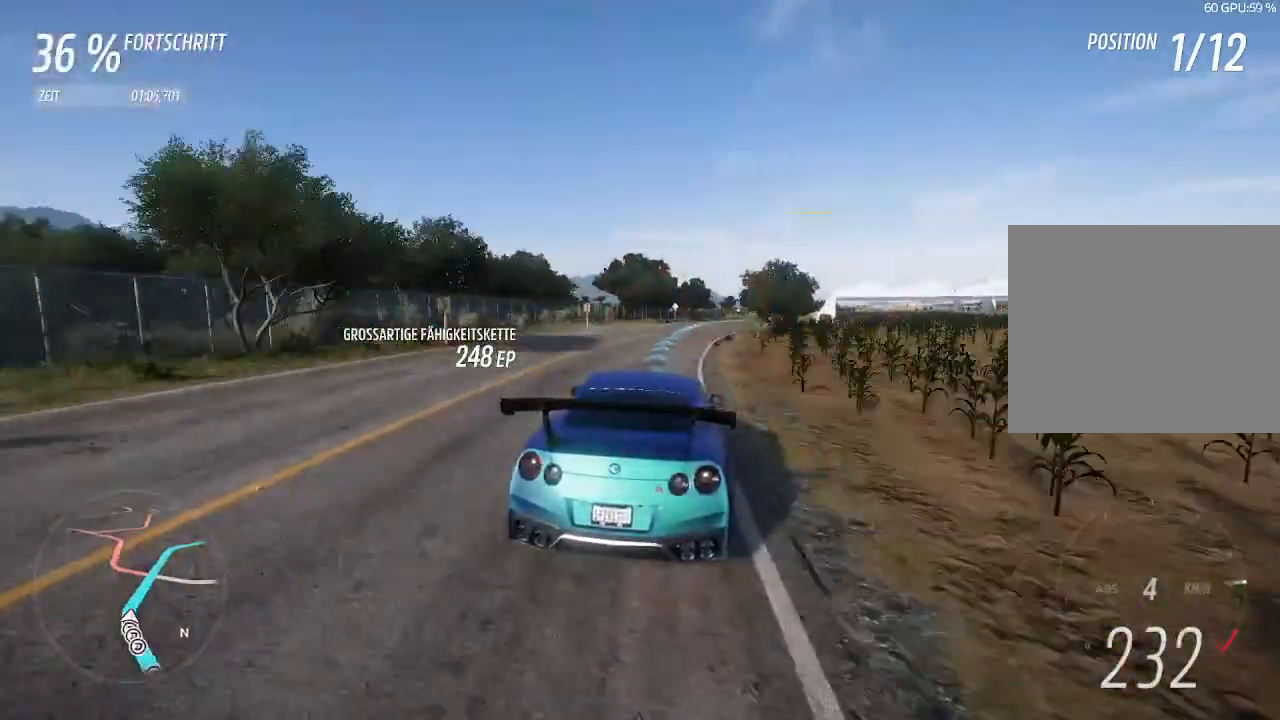
Gameplay with a controller (PlayStation layout); each line is a JSON object with the inputs held at the frame after it. "events" lists button and stick changes between this image and that frame as [ms after this image, input, new state], when the widget could be followed in between.
{"buttons": ["R2"], "left_stick": "center", "right_stick": "center", "events": [[33, "left_stick", "center"], [133, "left_stick", "right"], [333, "left_stick", "center"]]}
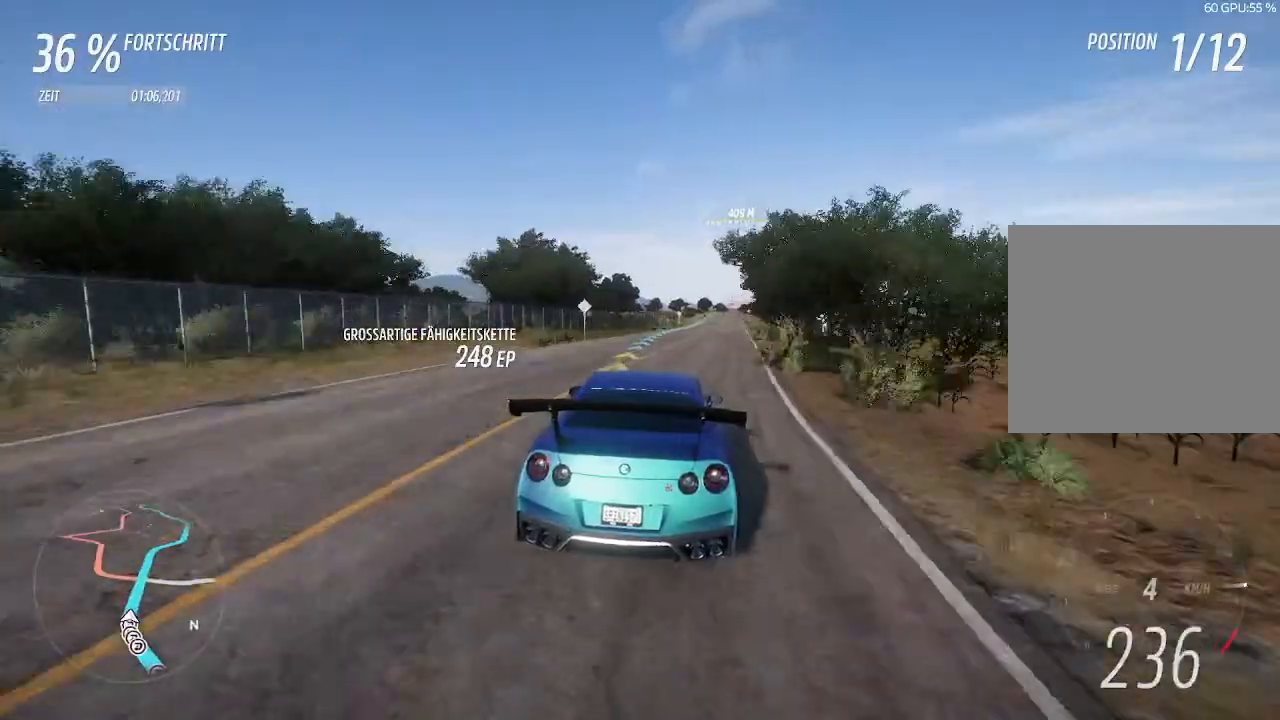
{"buttons": ["R2"], "left_stick": "center", "right_stick": "center", "events": [[33, "left_stick", "right"], [267, "left_stick", "center"], [333, "left_stick", "right"], [500, "left_stick", "center"]]}
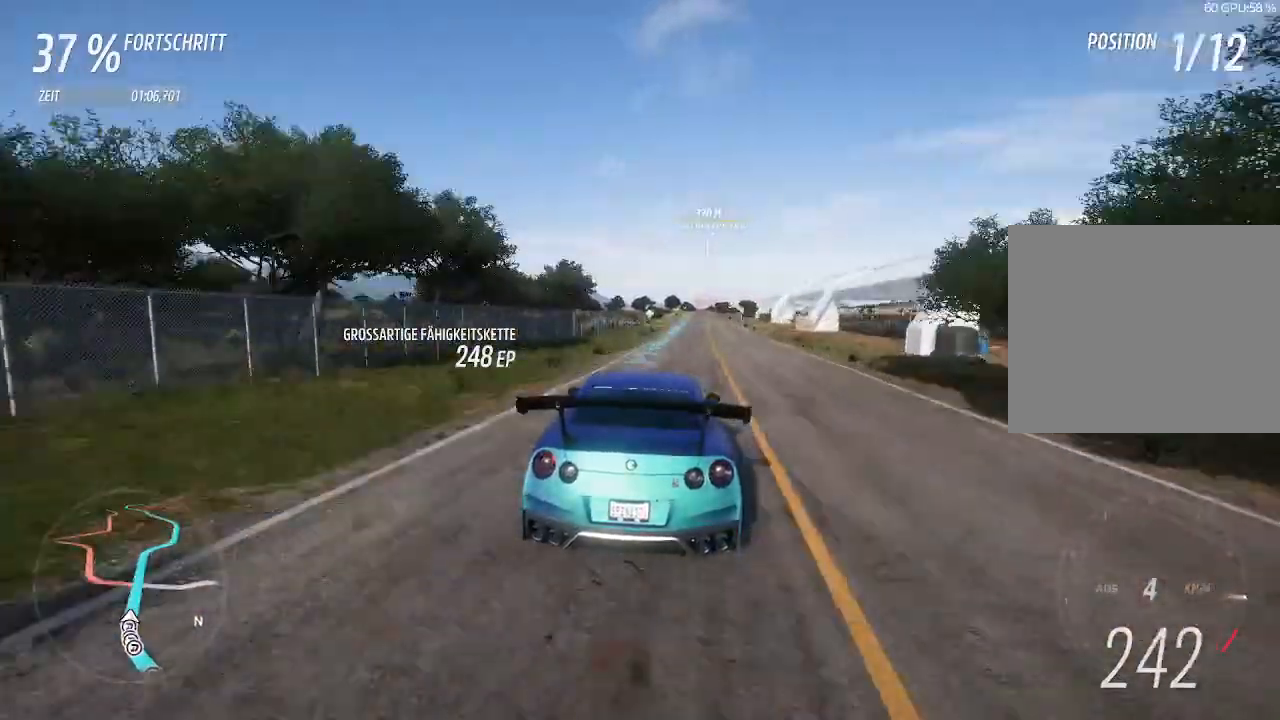
{"buttons": ["R2"], "left_stick": "center", "right_stick": "center", "events": [[233, "left_stick", "up-right"], [500, "left_stick", "center"]]}
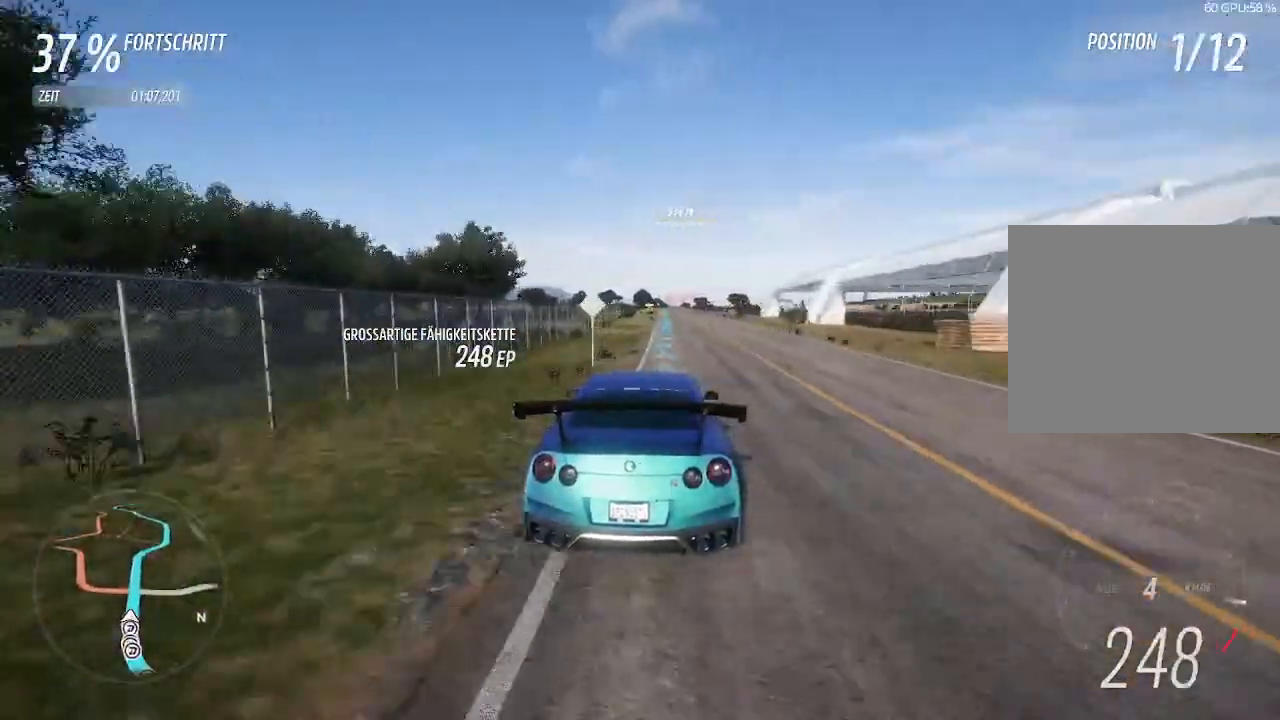
{"buttons": ["R2"], "left_stick": "center", "right_stick": "center", "events": [[367, "left_stick", "left"], [467, "left_stick", "center"]]}
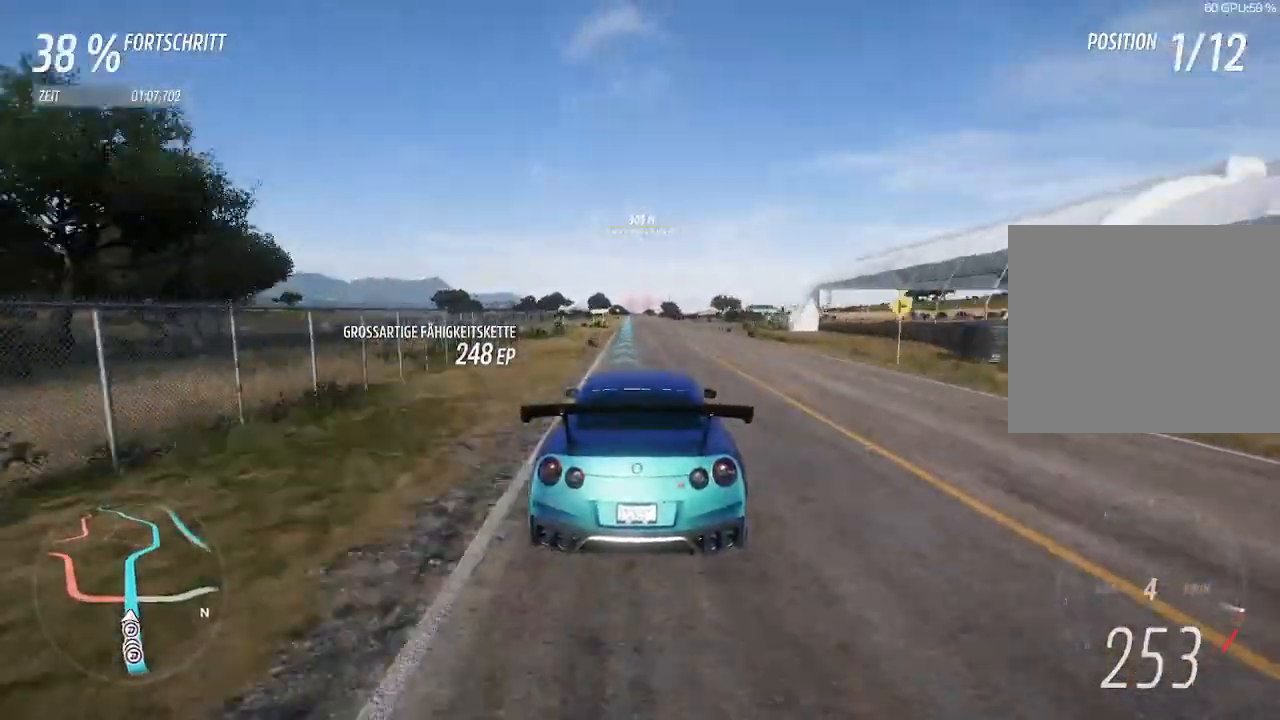
{"buttons": ["R2"], "left_stick": "center", "right_stick": "center", "events": []}
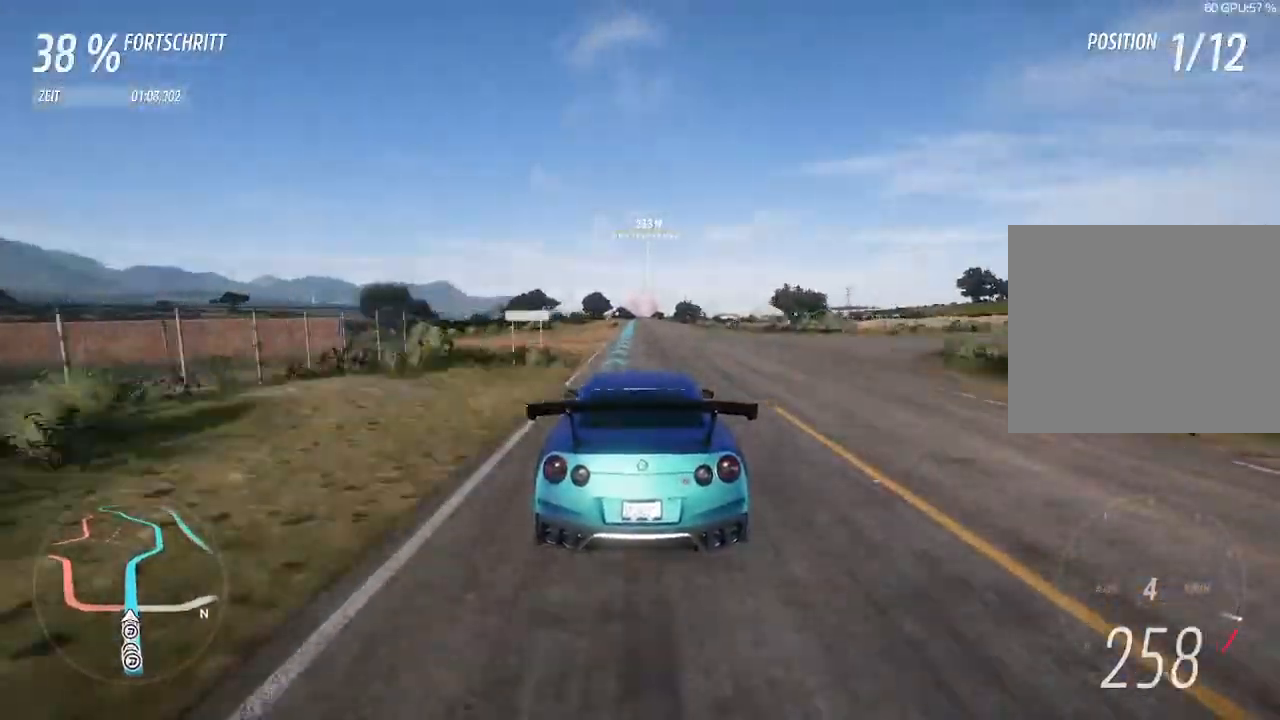
{"buttons": ["R2"], "left_stick": "center", "right_stick": "center", "events": [[67, "left_stick", "left"], [167, "left_stick", "center"]]}
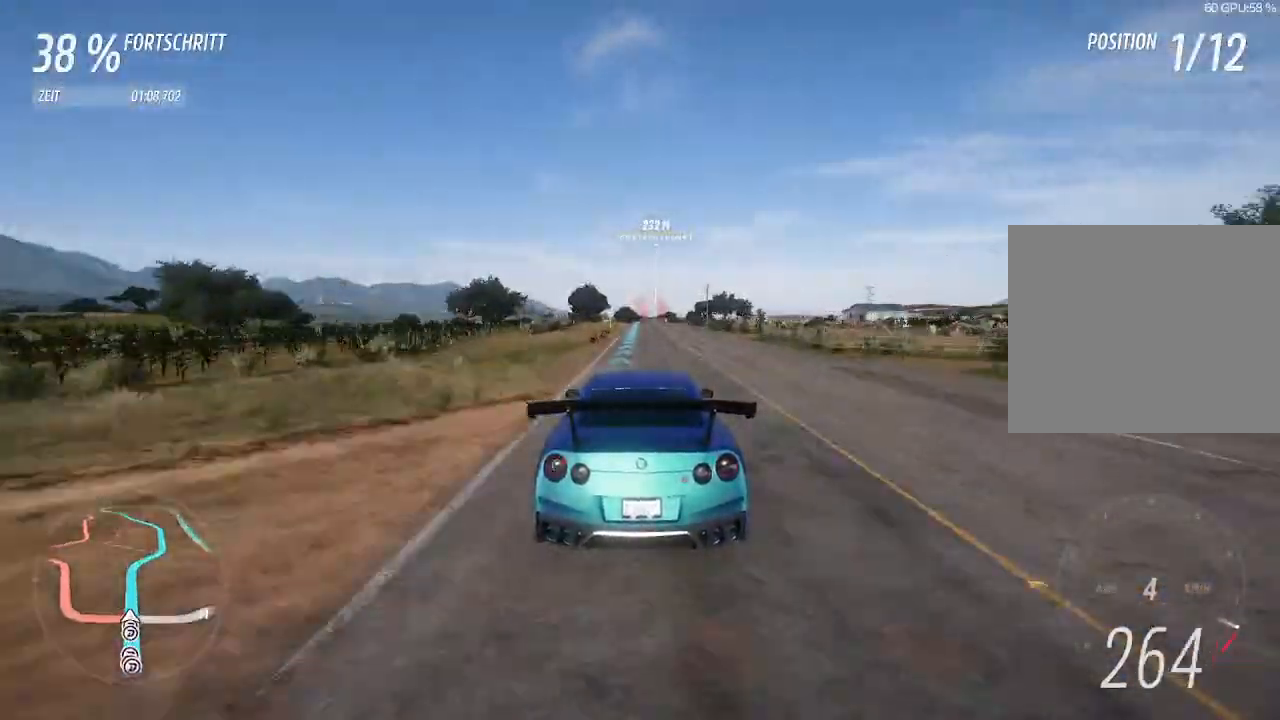
{"buttons": ["R2"], "left_stick": "center", "right_stick": "center", "events": [[200, "CIRCLE", "down"], [300, "CIRCLE", "up"]]}
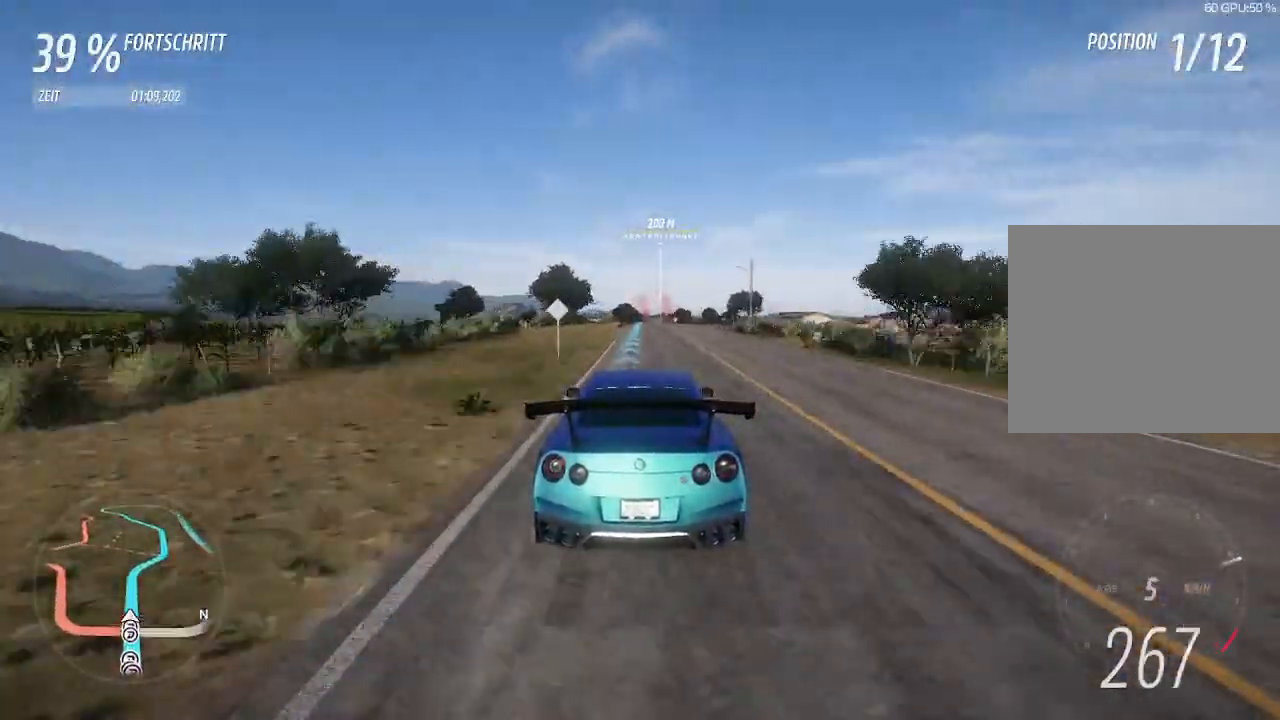
{"buttons": ["R2"], "left_stick": "up-right", "right_stick": "center", "events": [[400, "left_stick", "up-right"]]}
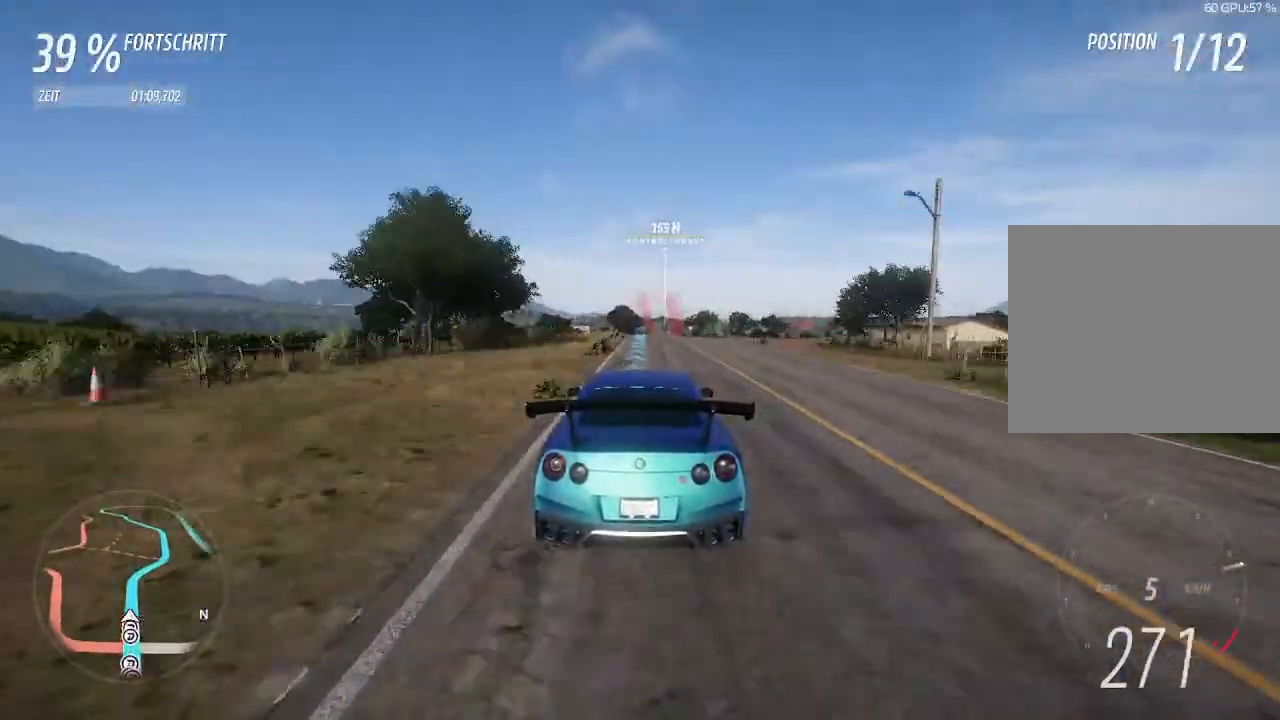
{"buttons": ["R2"], "left_stick": "center", "right_stick": "center", "events": [[33, "left_stick", "center"]]}
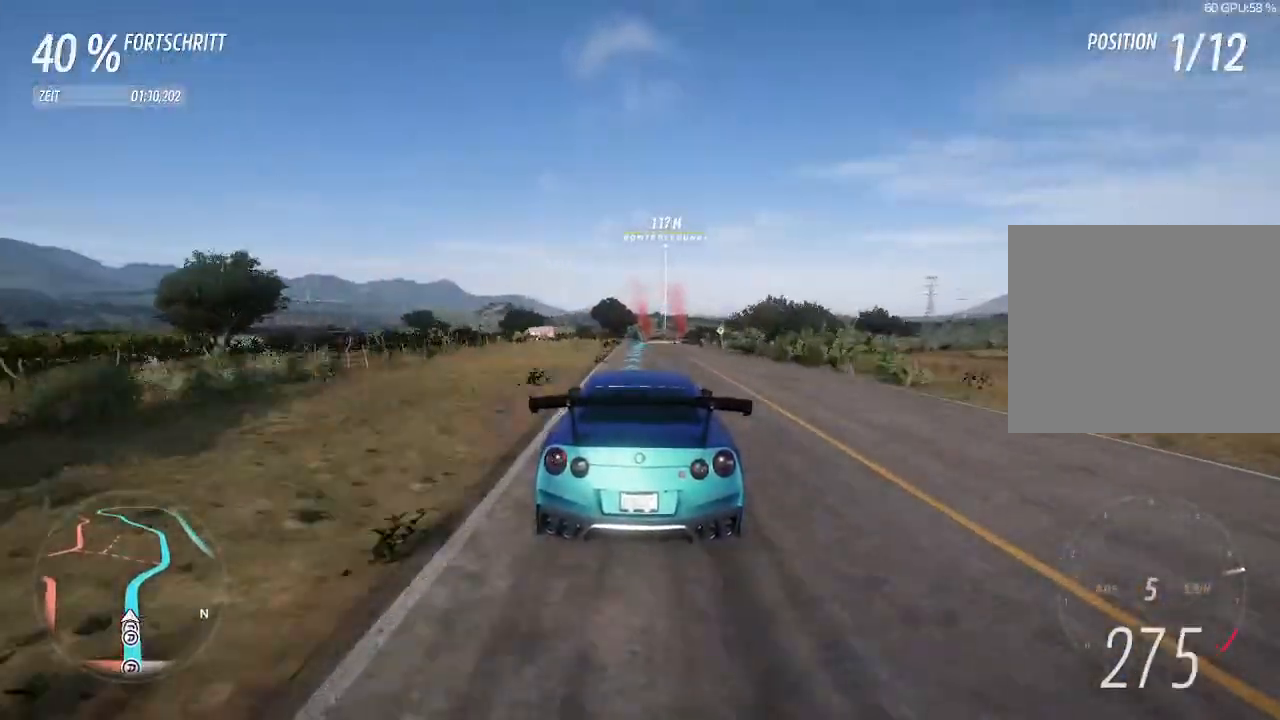
{"buttons": ["L2", "R2"], "left_stick": "right", "right_stick": "center", "events": [[367, "left_stick", "right"], [400, "L2", "down"]]}
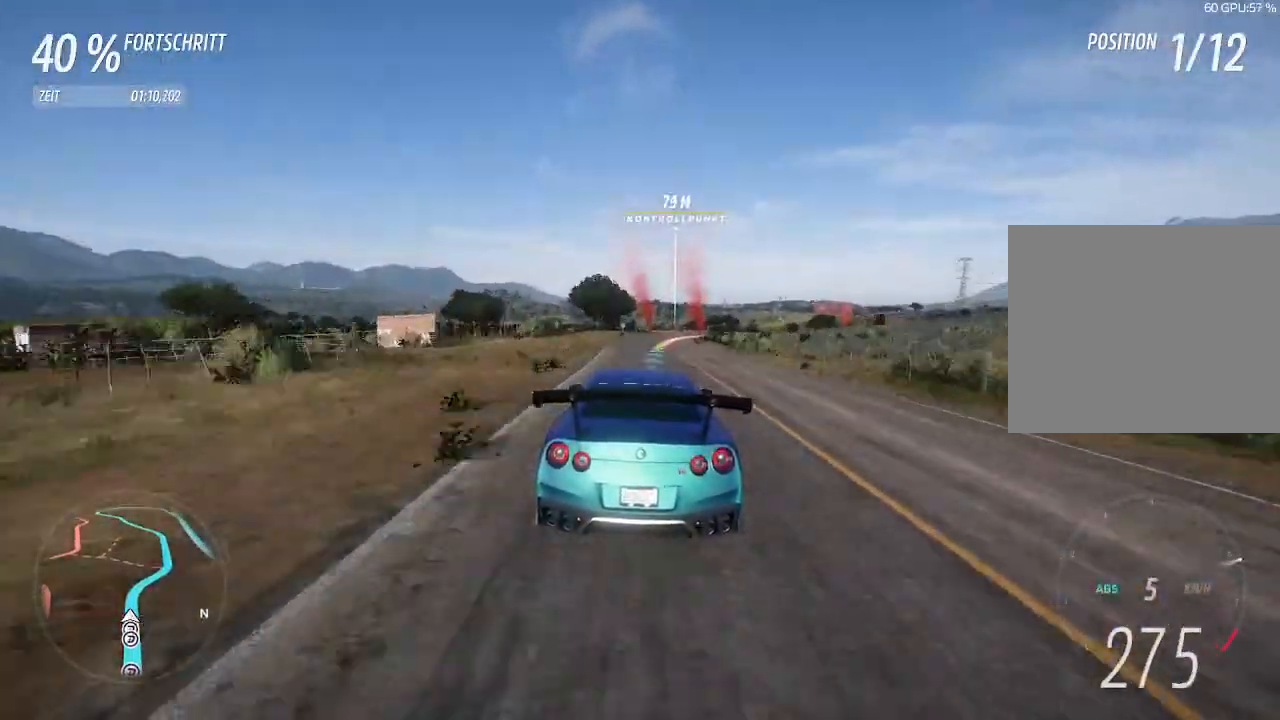
{"buttons": [], "left_stick": "right", "right_stick": "center", "events": [[67, "L2", "up"], [133, "R2", "up"]]}
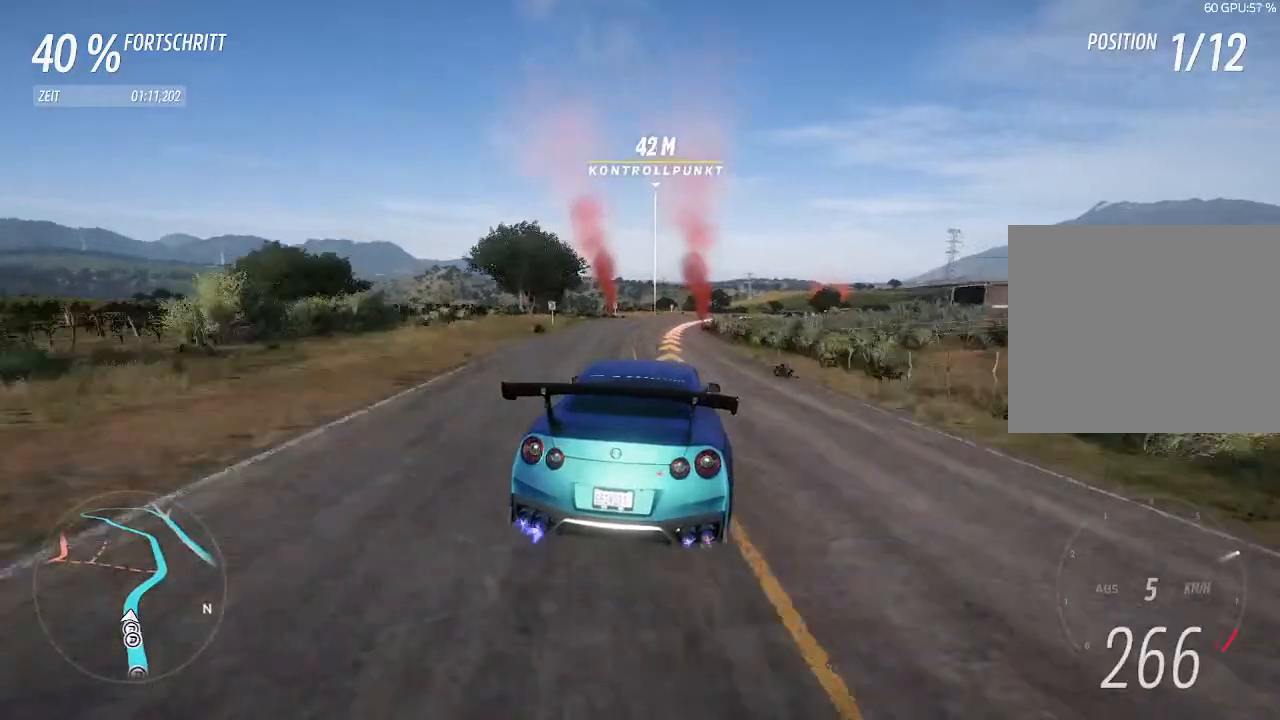
{"buttons": [], "left_stick": "right", "right_stick": "center", "events": [[267, "SQUARE", "down"], [367, "SQUARE", "up"]]}
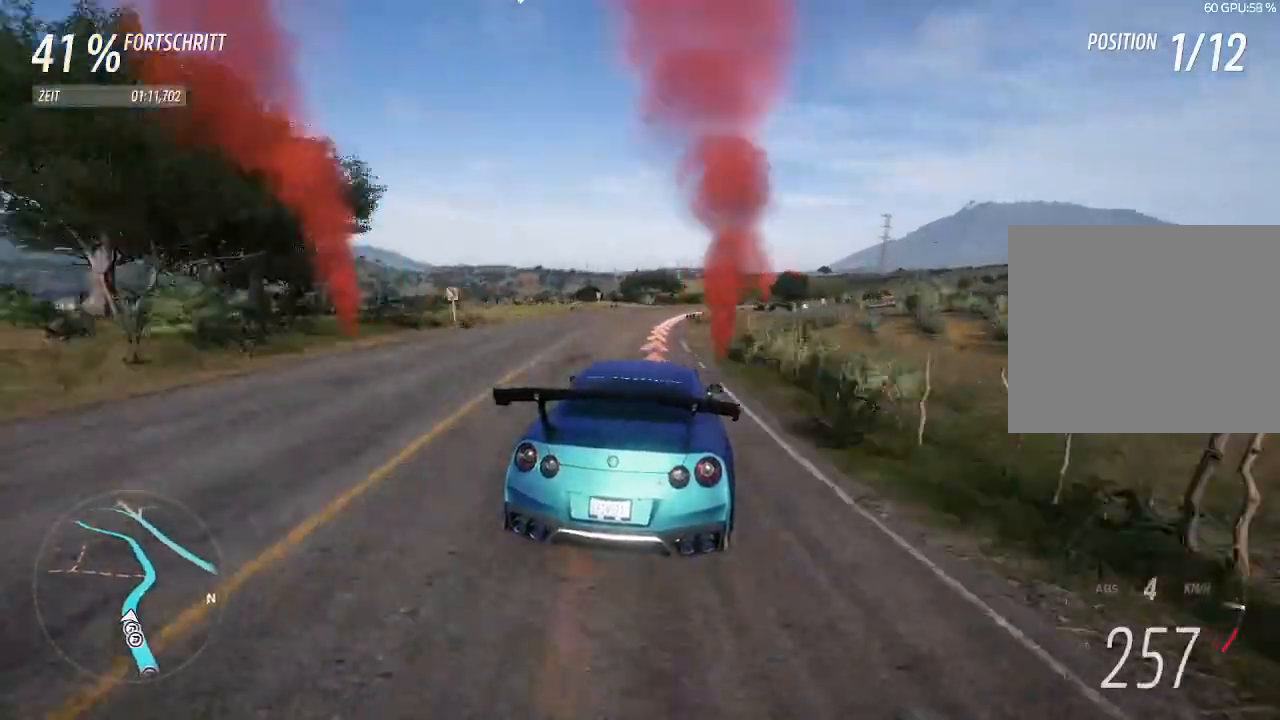
{"buttons": [], "left_stick": "right", "right_stick": "center", "events": []}
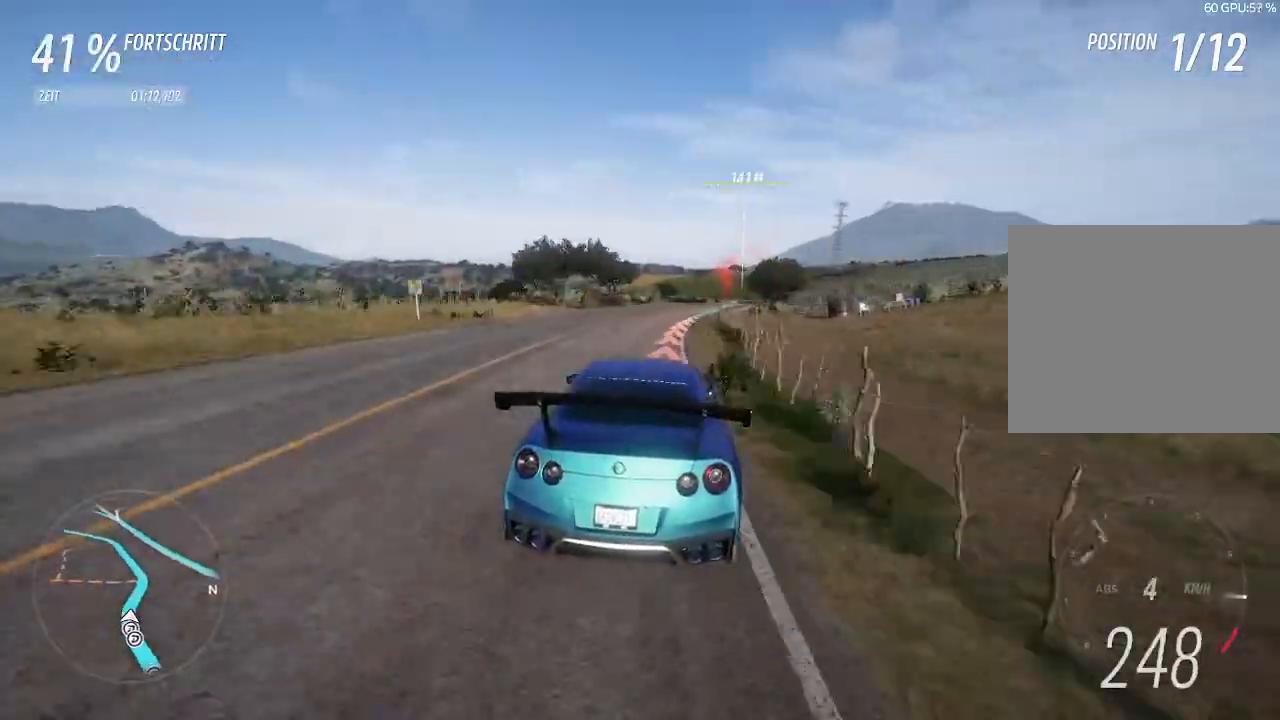
{"buttons": ["R2"], "left_stick": "right", "right_stick": "center", "events": [[400, "R2", "down"]]}
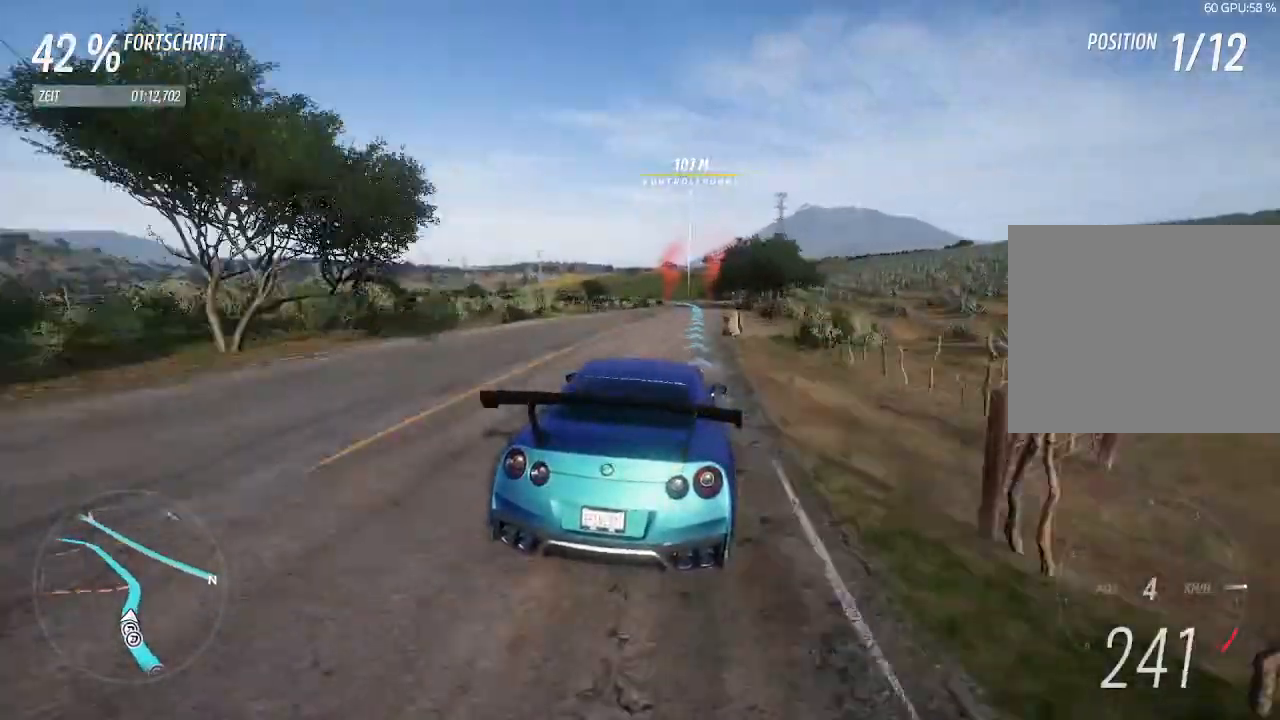
{"buttons": ["R2"], "left_stick": "left", "right_stick": "center", "events": [[67, "left_stick", "center"], [367, "left_stick", "left"]]}
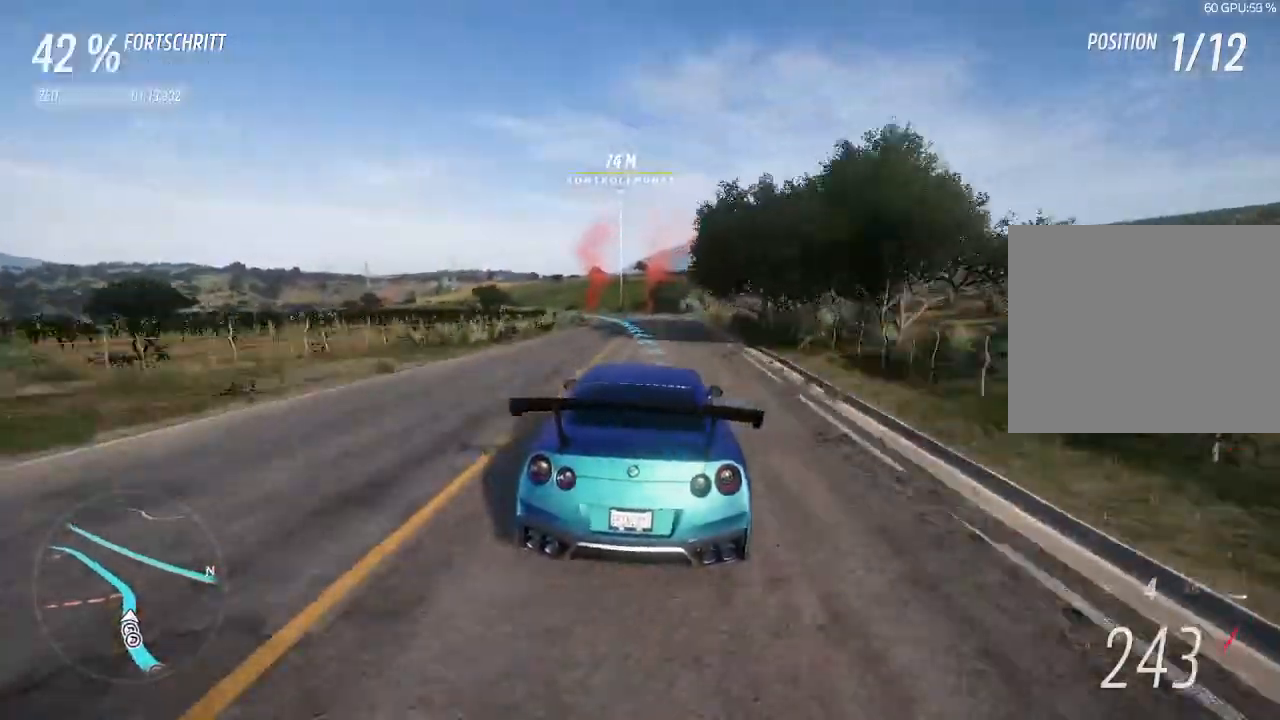
{"buttons": ["R2"], "left_stick": "left", "right_stick": "center", "events": [[33, "left_stick", "center"], [200, "left_stick", "left"]]}
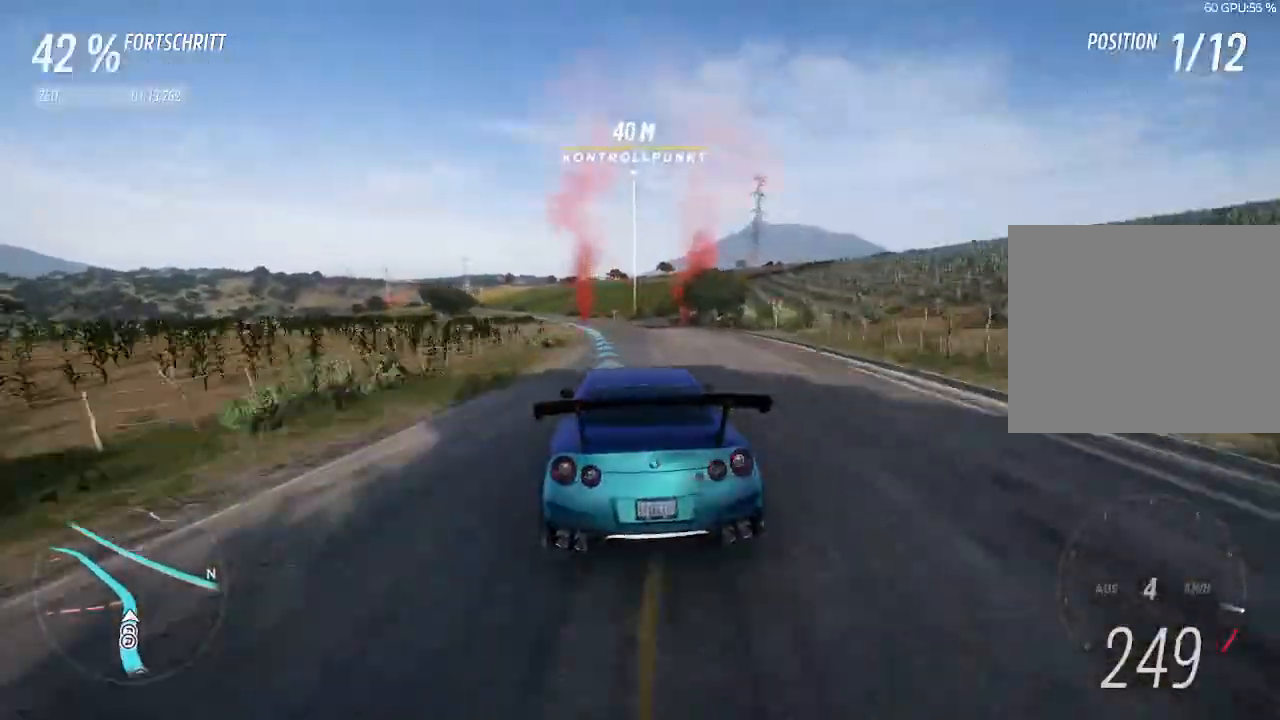
{"buttons": ["R2"], "left_stick": "center", "right_stick": "center", "events": [[400, "left_stick", "center"]]}
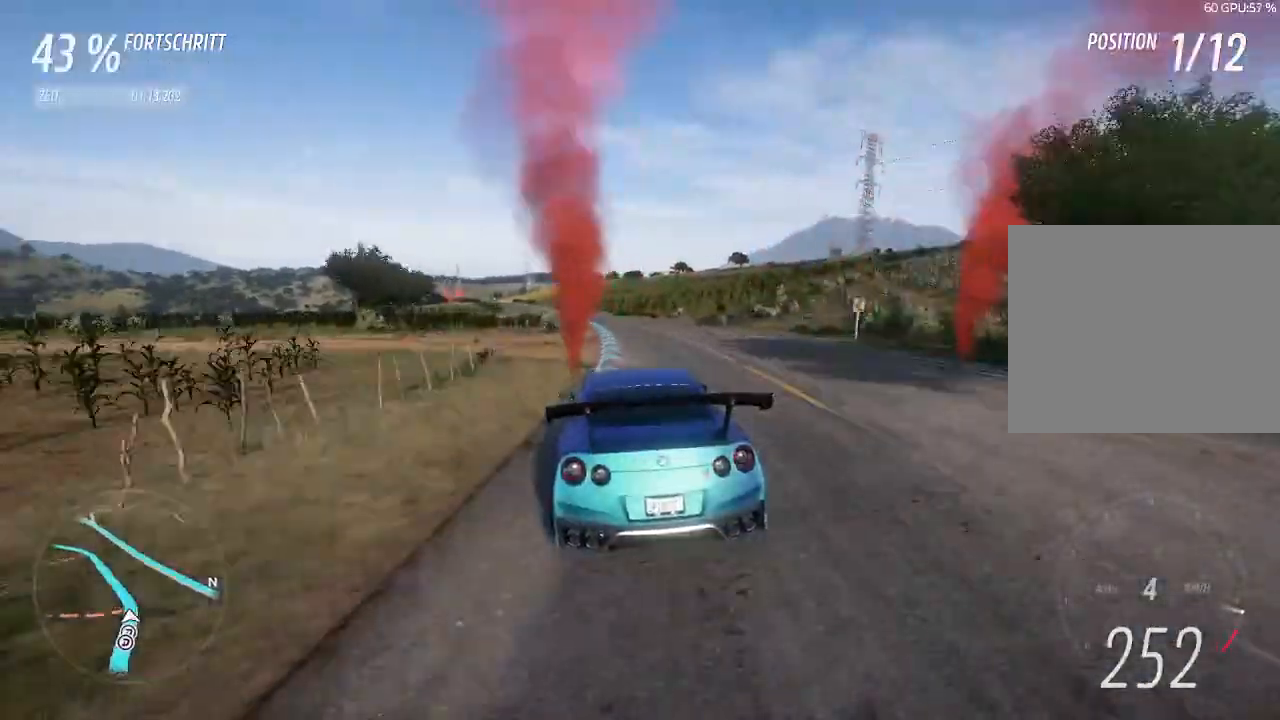
{"buttons": ["R2"], "left_stick": "left", "right_stick": "center", "events": [[33, "left_stick", "left"], [200, "left_stick", "center"], [267, "left_stick", "left"]]}
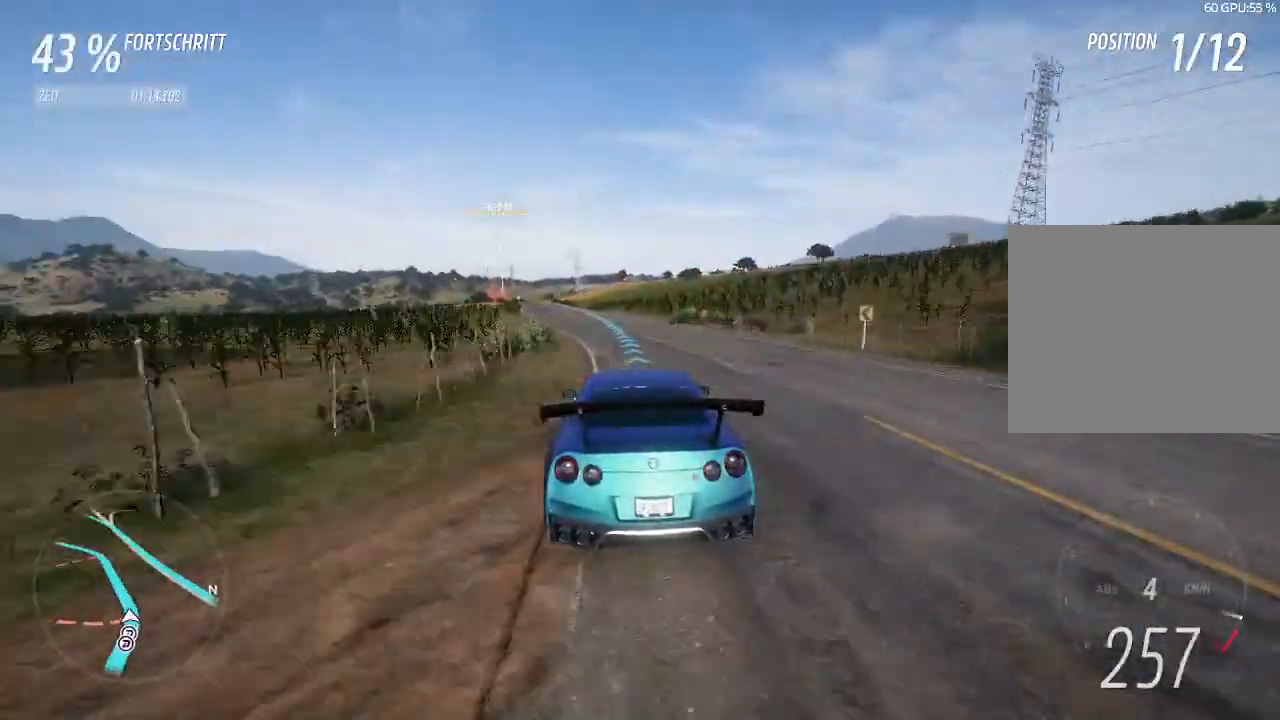
{"buttons": ["R2"], "left_stick": "center", "right_stick": "center", "events": [[67, "left_stick", "center"], [200, "left_stick", "left"], [367, "left_stick", "center"]]}
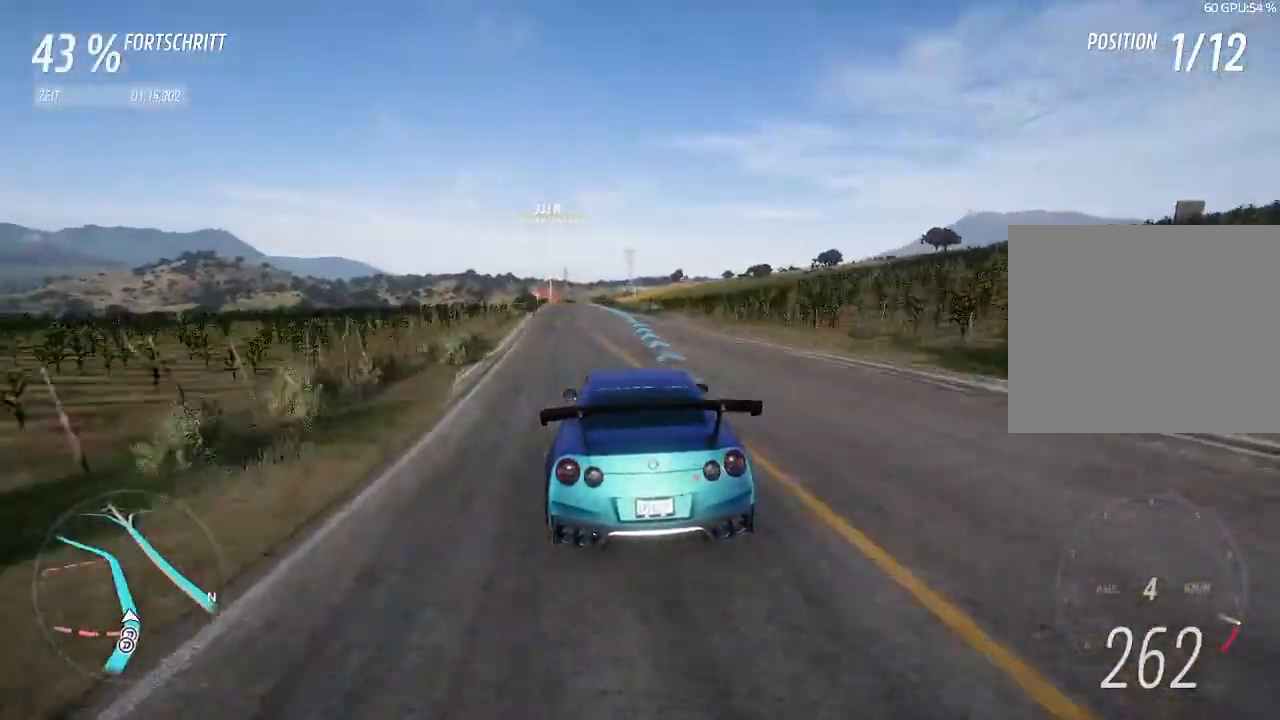
{"buttons": ["R2"], "left_stick": "left", "right_stick": "center", "events": [[133, "left_stick", "left"], [267, "left_stick", "center"], [400, "left_stick", "left"]]}
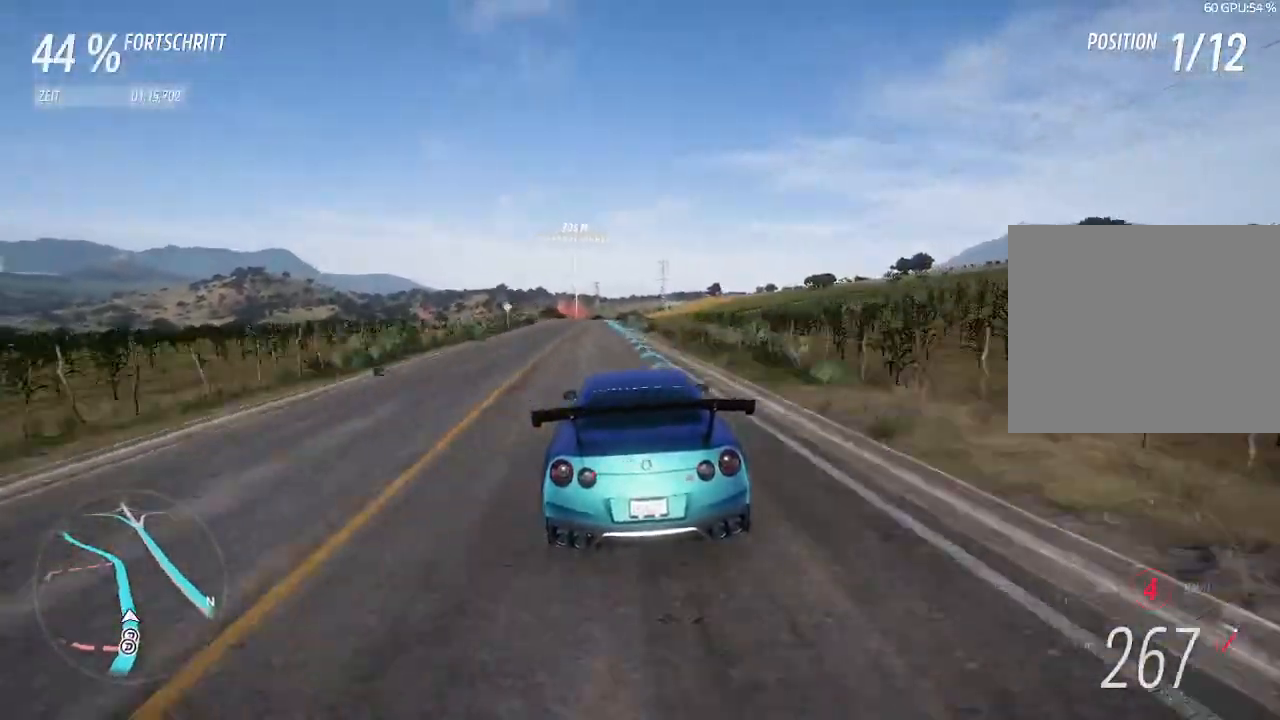
{"buttons": ["R2"], "left_stick": "center", "right_stick": "center", "events": [[167, "left_stick", "center"], [333, "CIRCLE", "down"], [433, "CIRCLE", "up"]]}
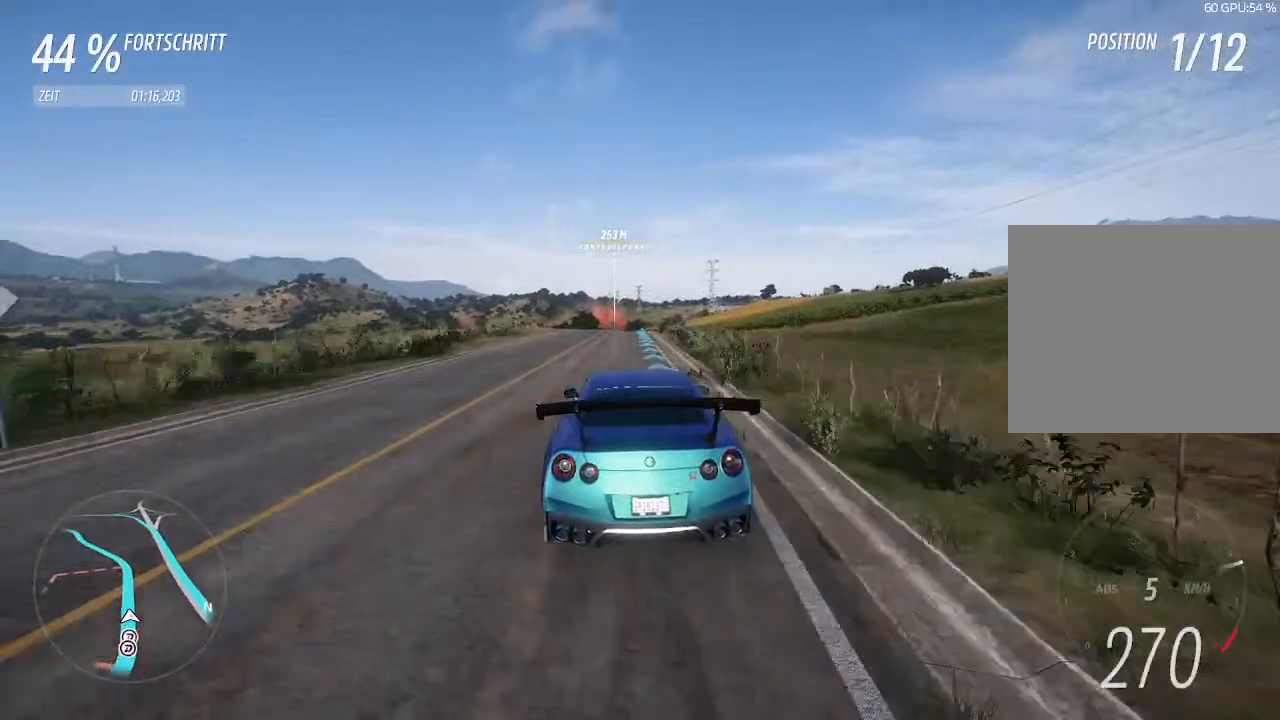
{"buttons": ["R2"], "left_stick": "center", "right_stick": "center", "events": [[367, "left_stick", "up-right"], [500, "left_stick", "center"]]}
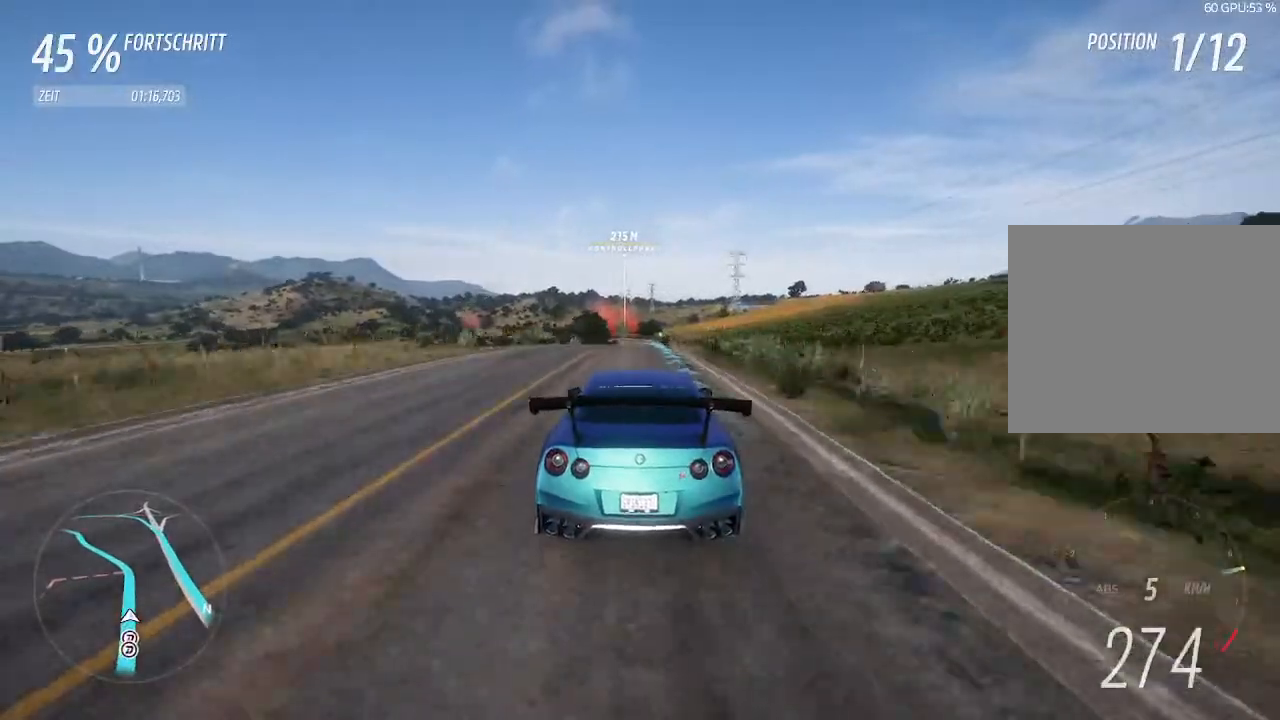
{"buttons": ["R2"], "left_stick": "right", "right_stick": "center", "events": [[367, "left_stick", "right"]]}
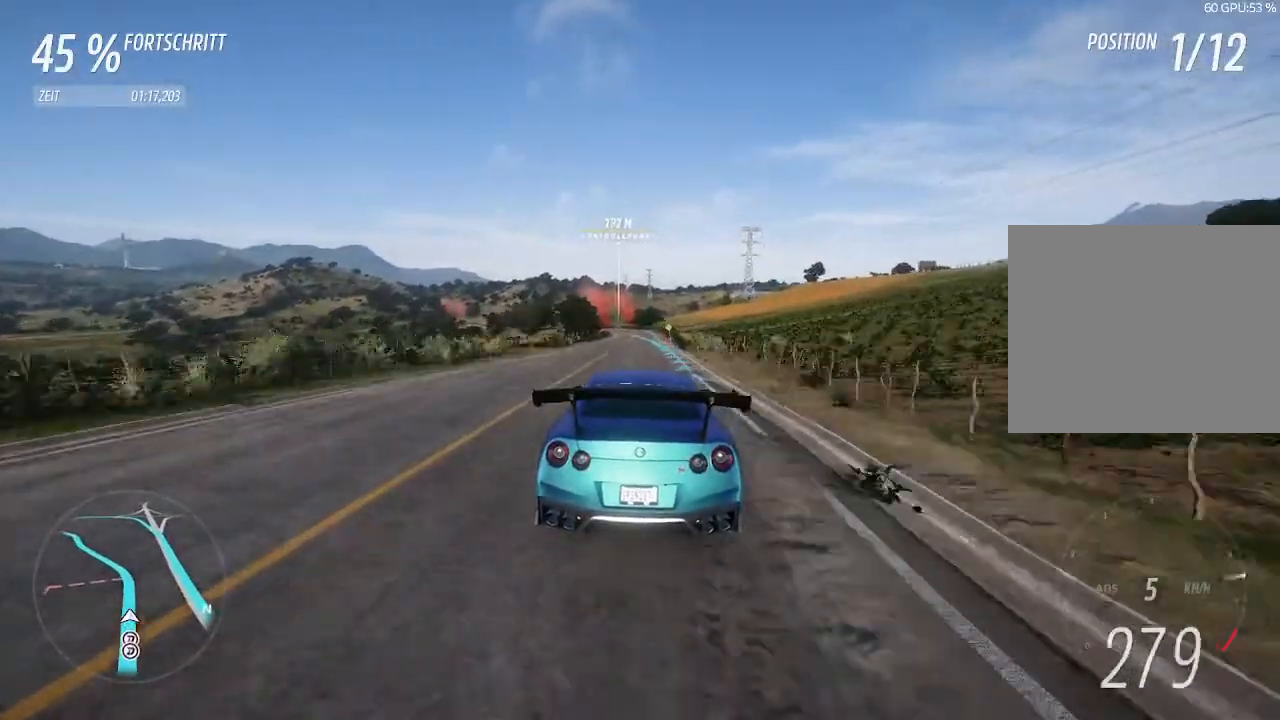
{"buttons": ["R2"], "left_stick": "center", "right_stick": "center", "events": [[33, "left_stick", "center"]]}
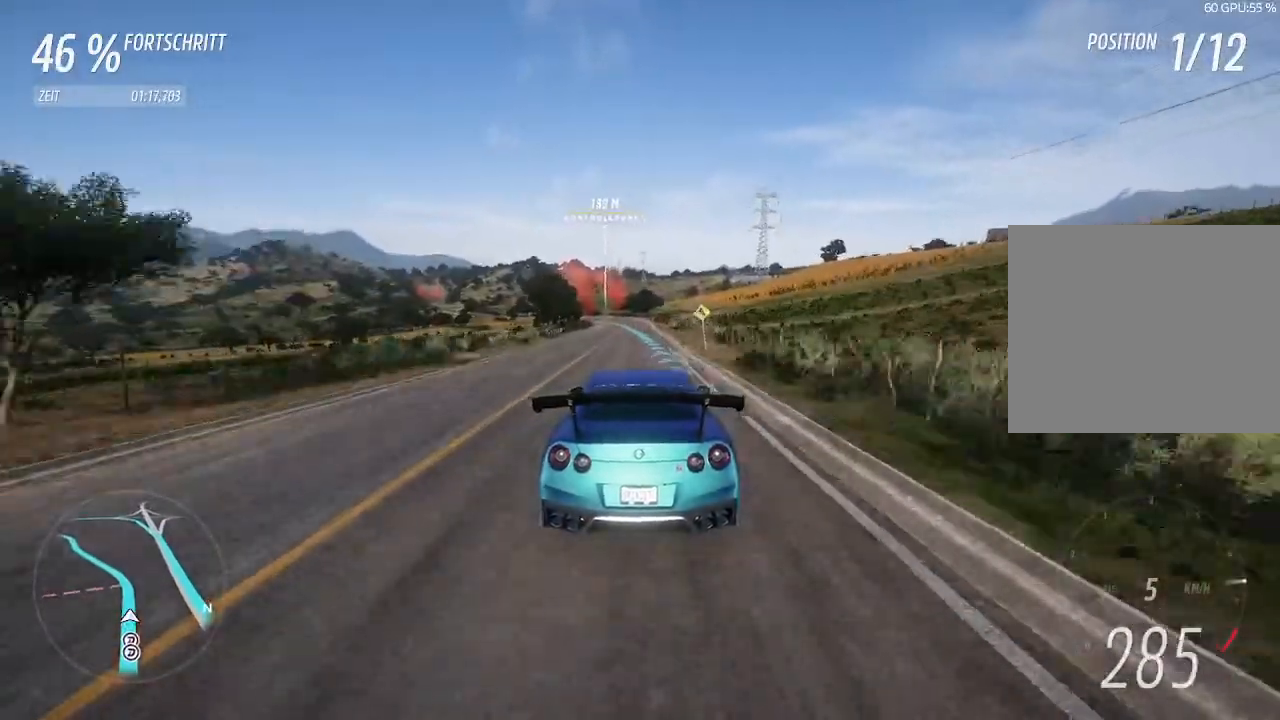
{"buttons": ["R2"], "left_stick": "center", "right_stick": "center", "events": [[133, "left_stick", "left"], [300, "left_stick", "center"]]}
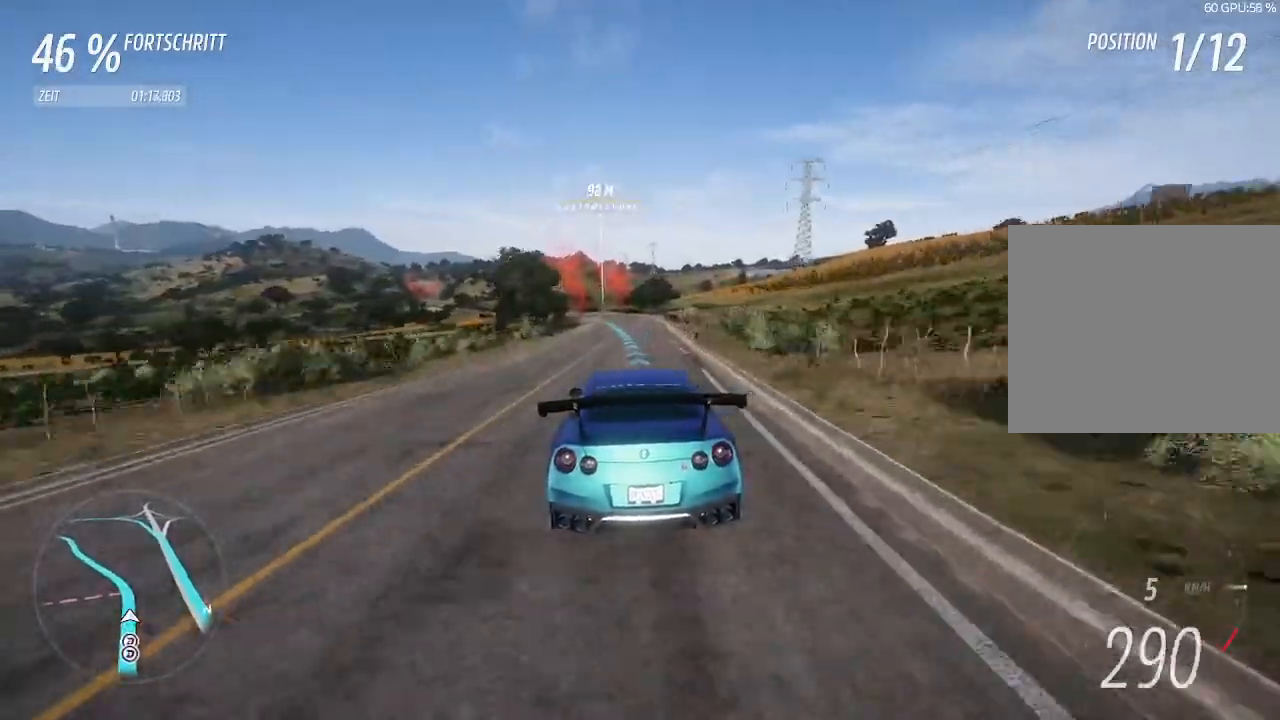
{"buttons": ["R2"], "left_stick": "left", "right_stick": "center", "events": [[67, "left_stick", "left"]]}
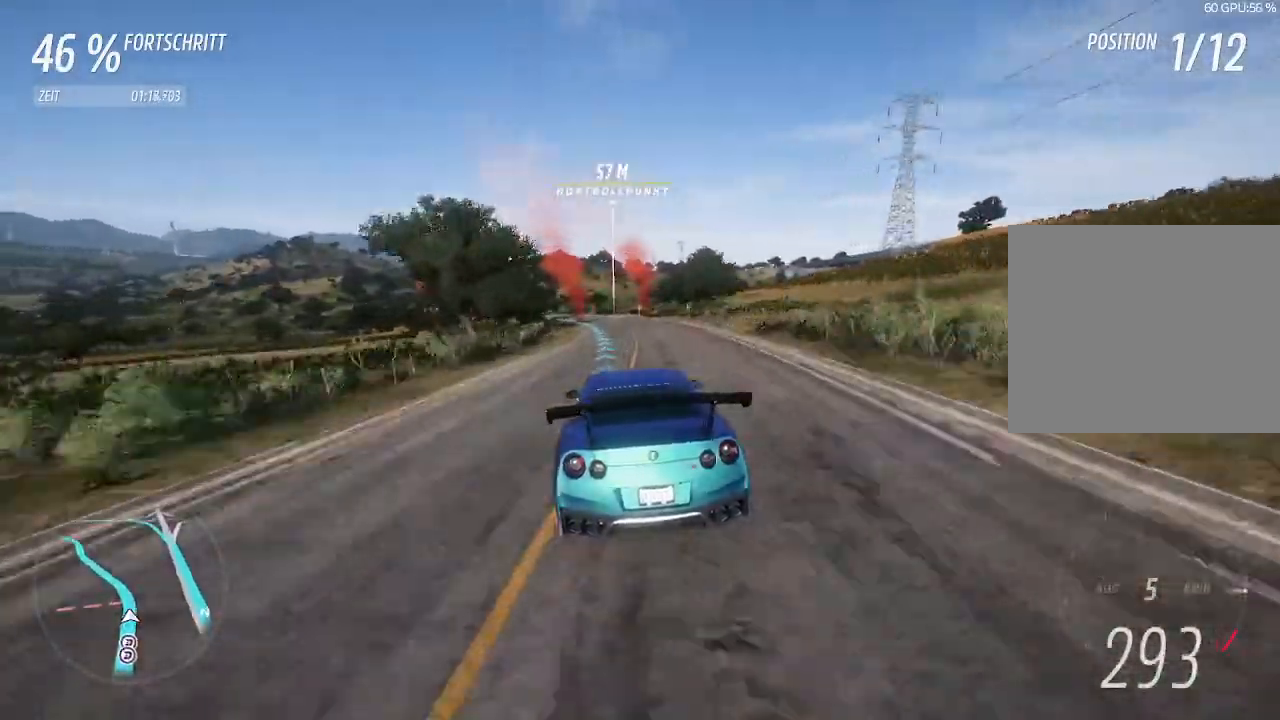
{"buttons": ["R2"], "left_stick": "left", "right_stick": "center", "events": []}
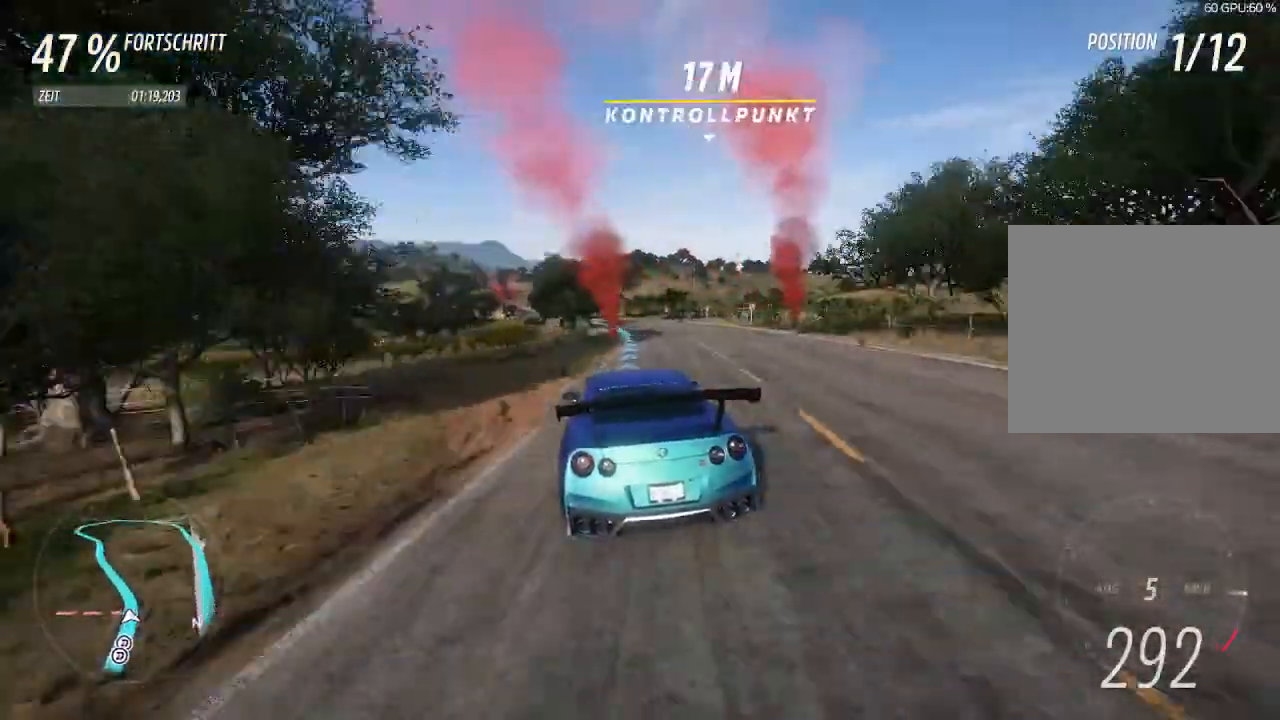
{"buttons": ["R2"], "left_stick": "center", "right_stick": "center", "events": [[133, "left_stick", "center"]]}
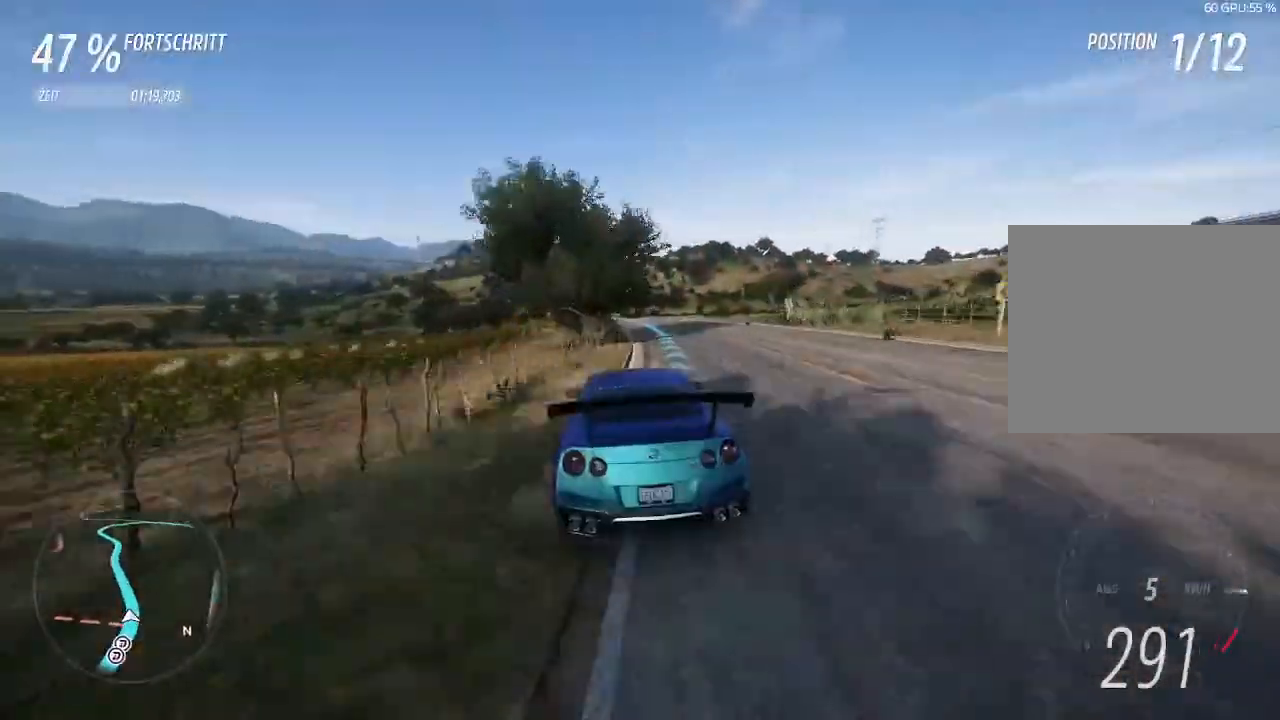
{"buttons": ["R2"], "left_stick": "left", "right_stick": "center", "events": [[67, "left_stick", "left"], [233, "left_stick", "center"], [400, "left_stick", "left"]]}